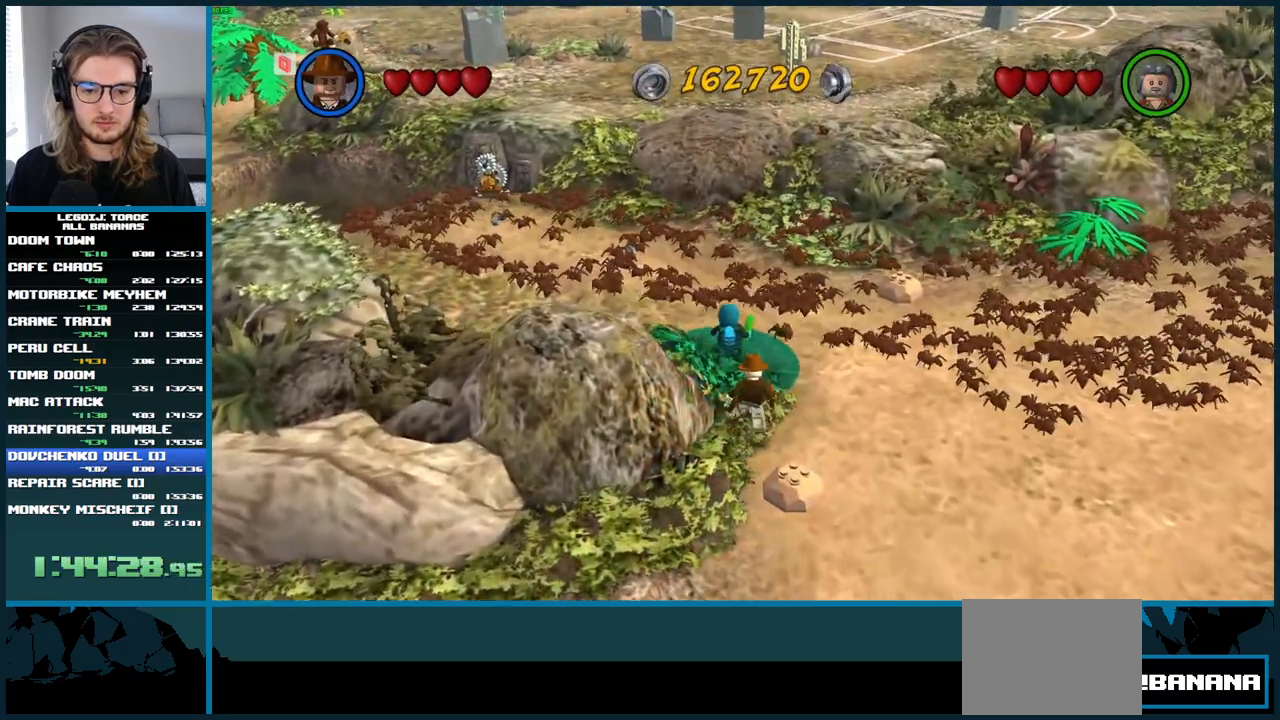
Gameplay with a controller (Xbox layout); each line is a JSON object with the inputs held at the frame after it. "button_events" lists button changes between this image and that frame as [ms after this image, input, new state], when the widget could be followed in between (sticks are given only as held states). Not read: L3 R3.
{"buttons": [], "left_stick": "up-left", "right_stick": "center", "button_events": []}
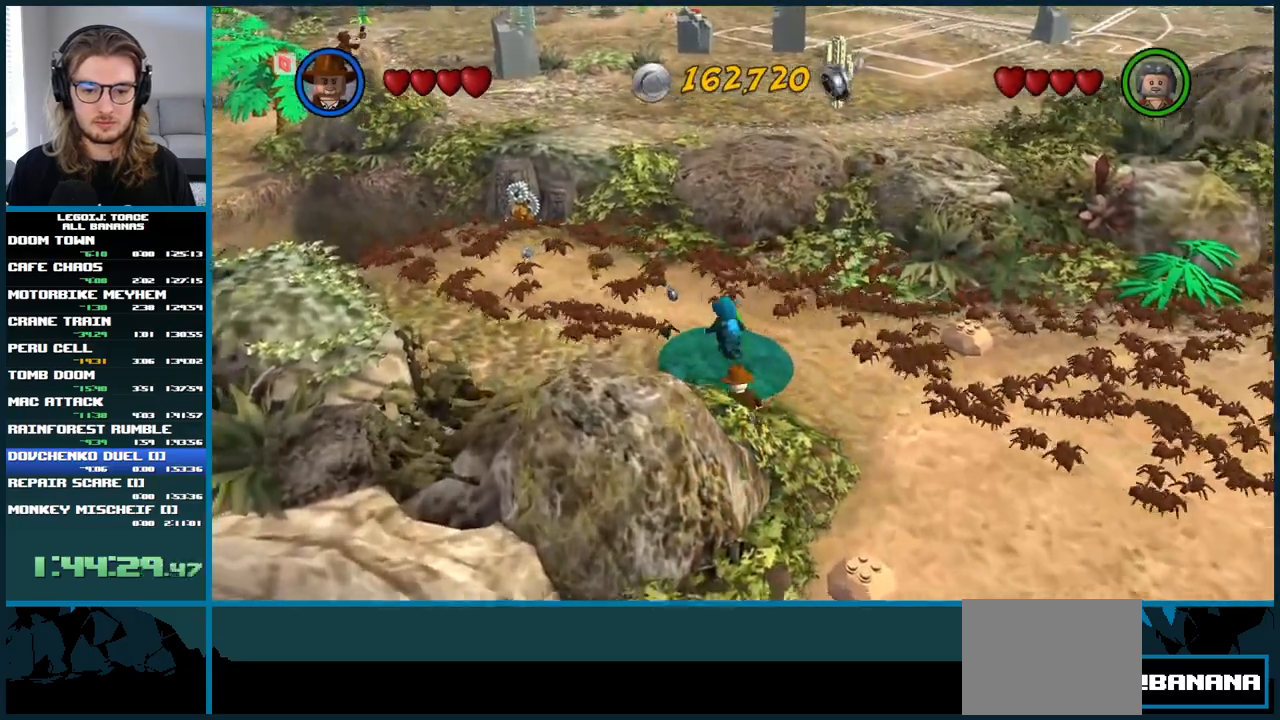
{"buttons": [], "left_stick": "center", "right_stick": "center", "button_events": []}
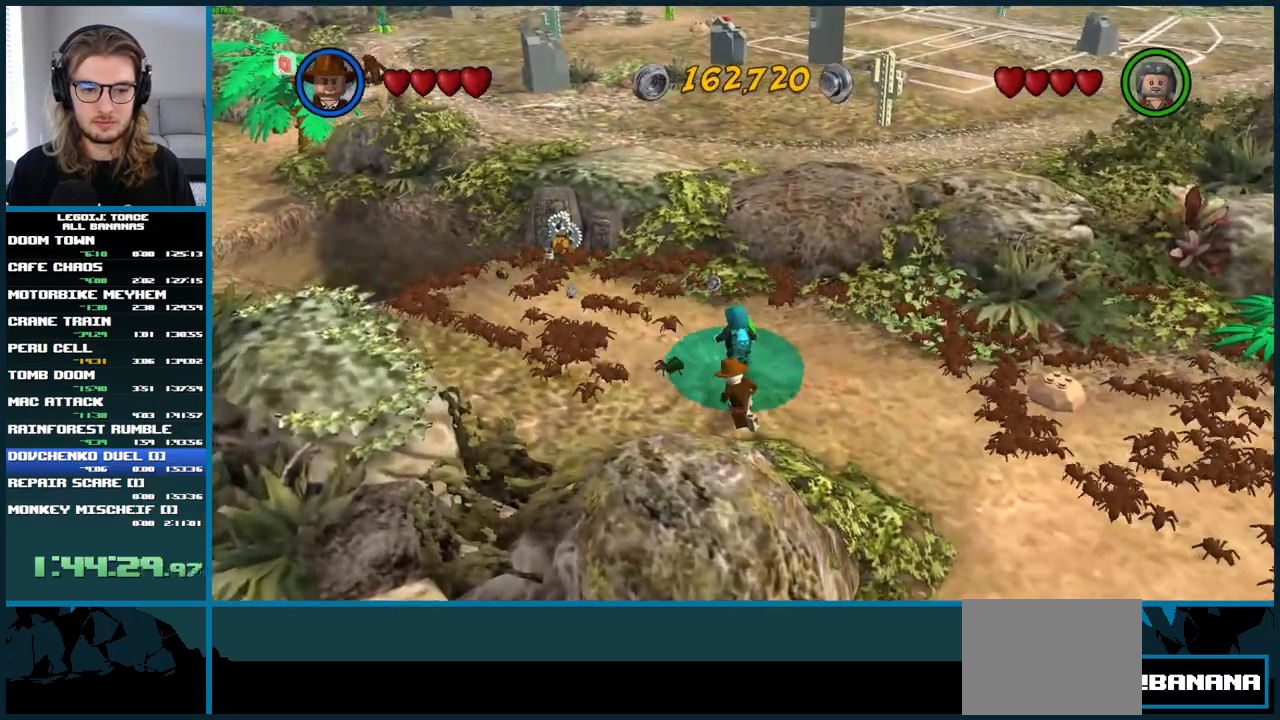
{"buttons": ["X"], "left_stick": "center", "right_stick": "center", "button_events": [[417, "X", "down"]]}
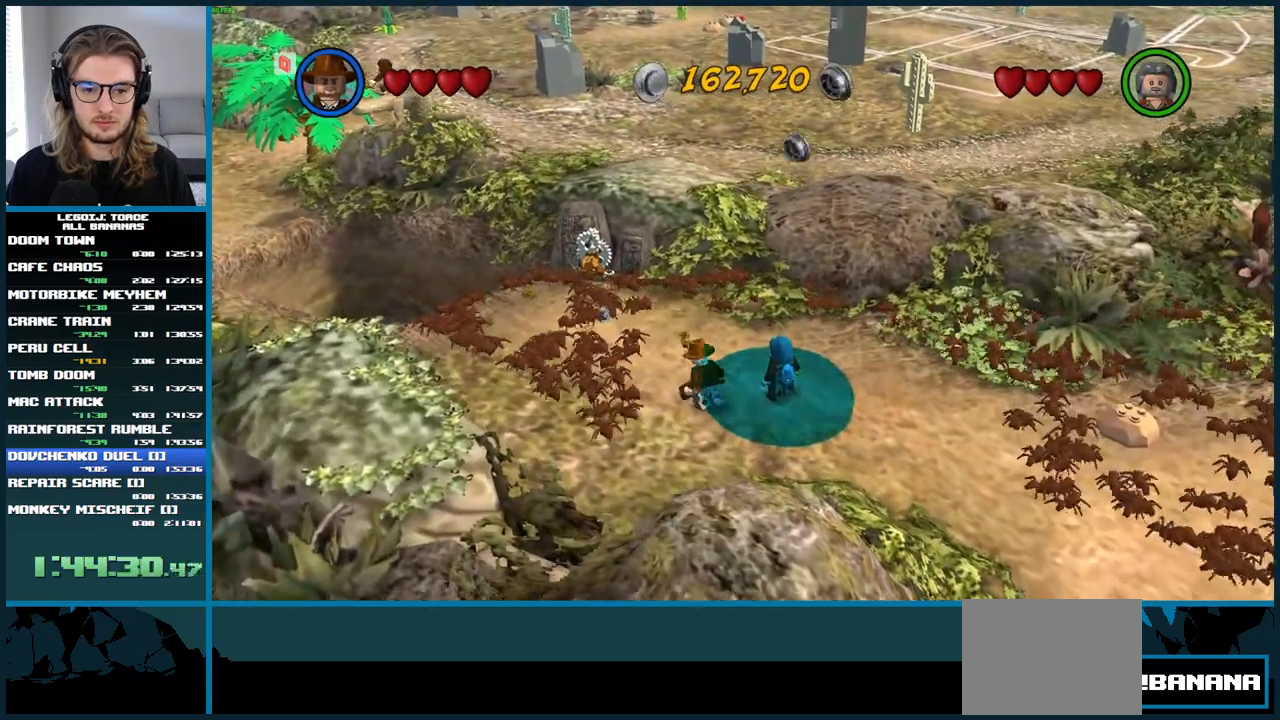
{"buttons": ["X"], "left_stick": "up-left", "right_stick": "center", "button_events": []}
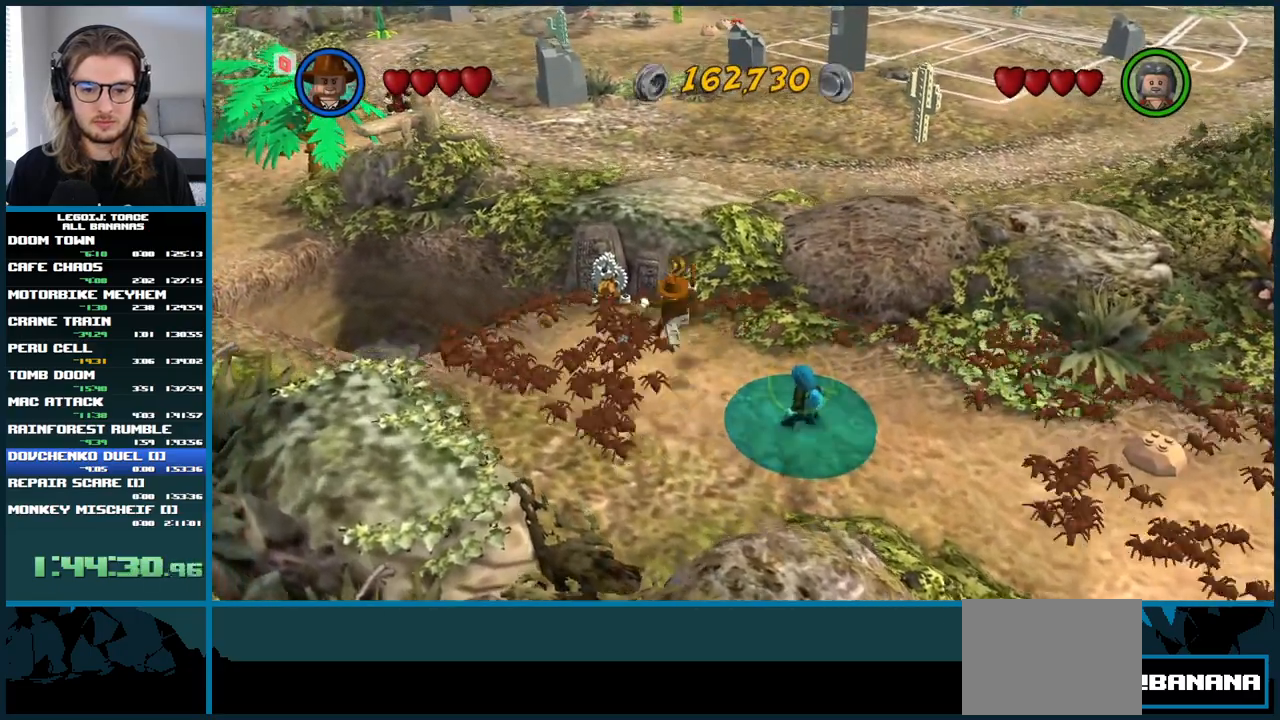
{"buttons": ["X"], "left_stick": "up-left", "right_stick": "center", "button_events": []}
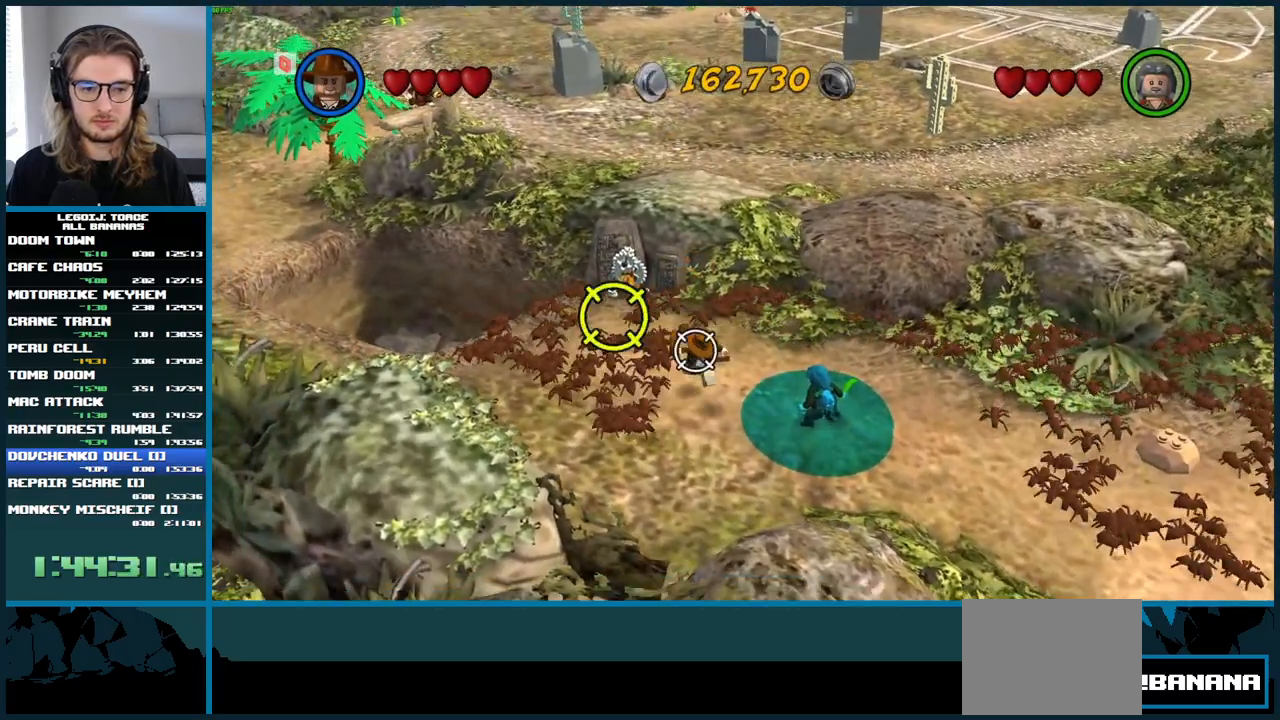
{"buttons": ["X"], "left_stick": "up-left", "right_stick": "center", "button_events": [[100, "L1", "down"], [450, "L1", "up"]]}
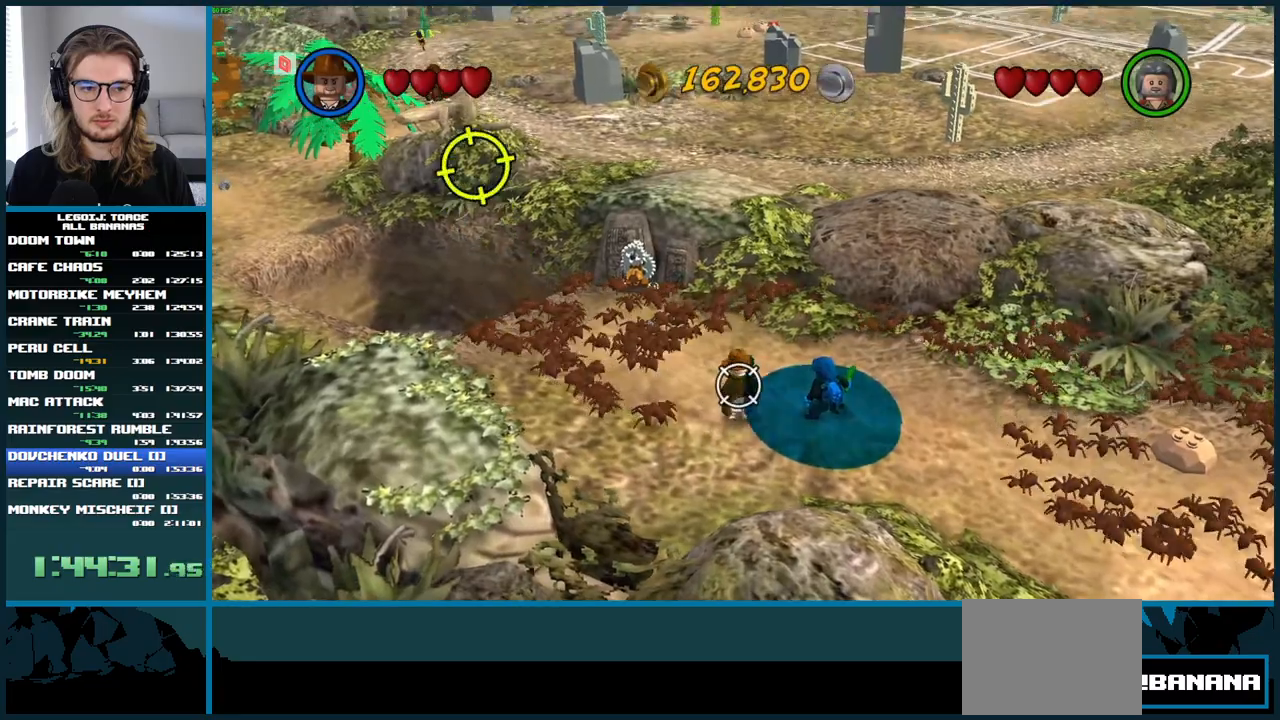
{"buttons": [], "left_stick": "center", "right_stick": "center", "button_events": [[33, "L1", "down"], [83, "L1", "up"], [300, "X", "up"]]}
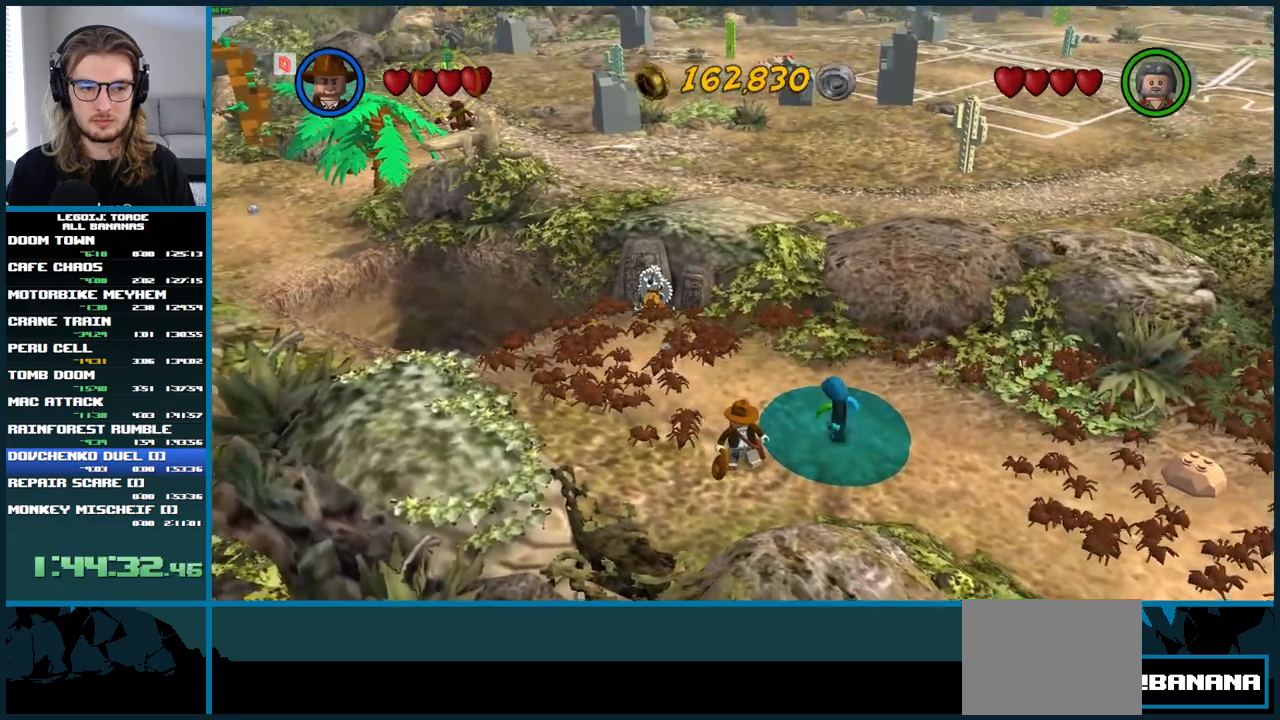
{"buttons": [], "left_stick": "up-left", "right_stick": "center", "button_events": []}
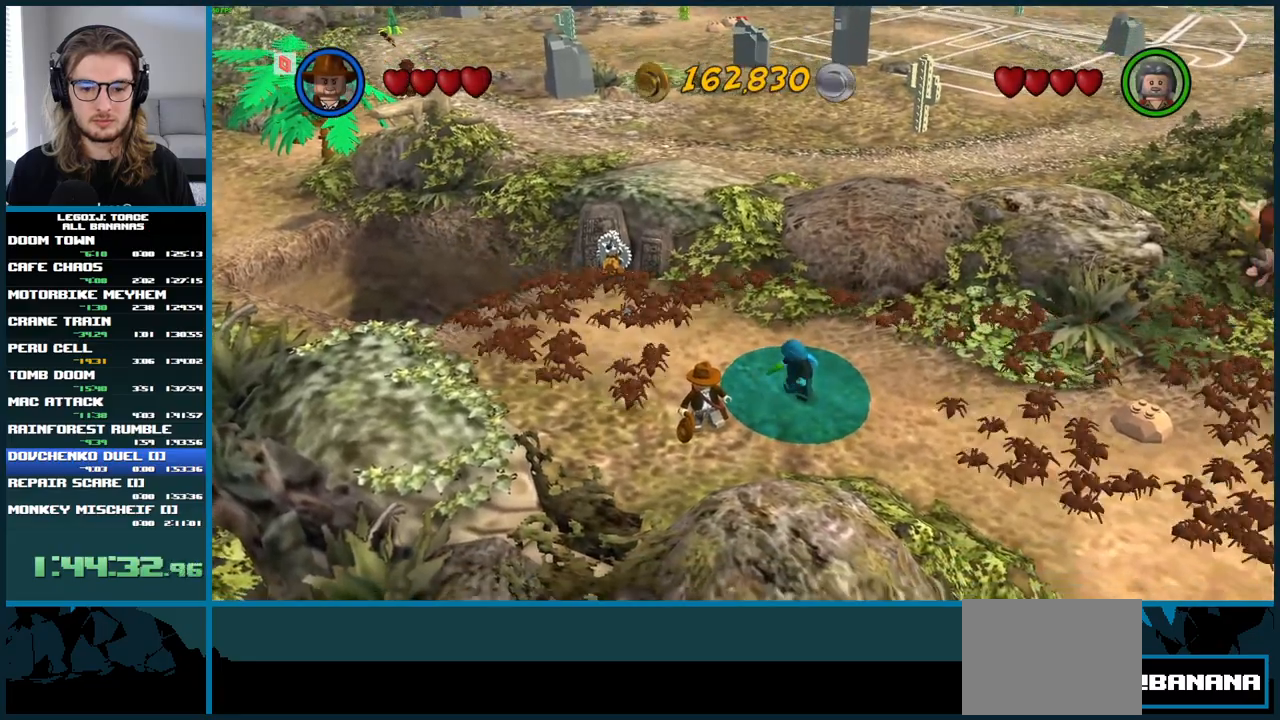
{"buttons": [], "left_stick": "center", "right_stick": "center", "button_events": []}
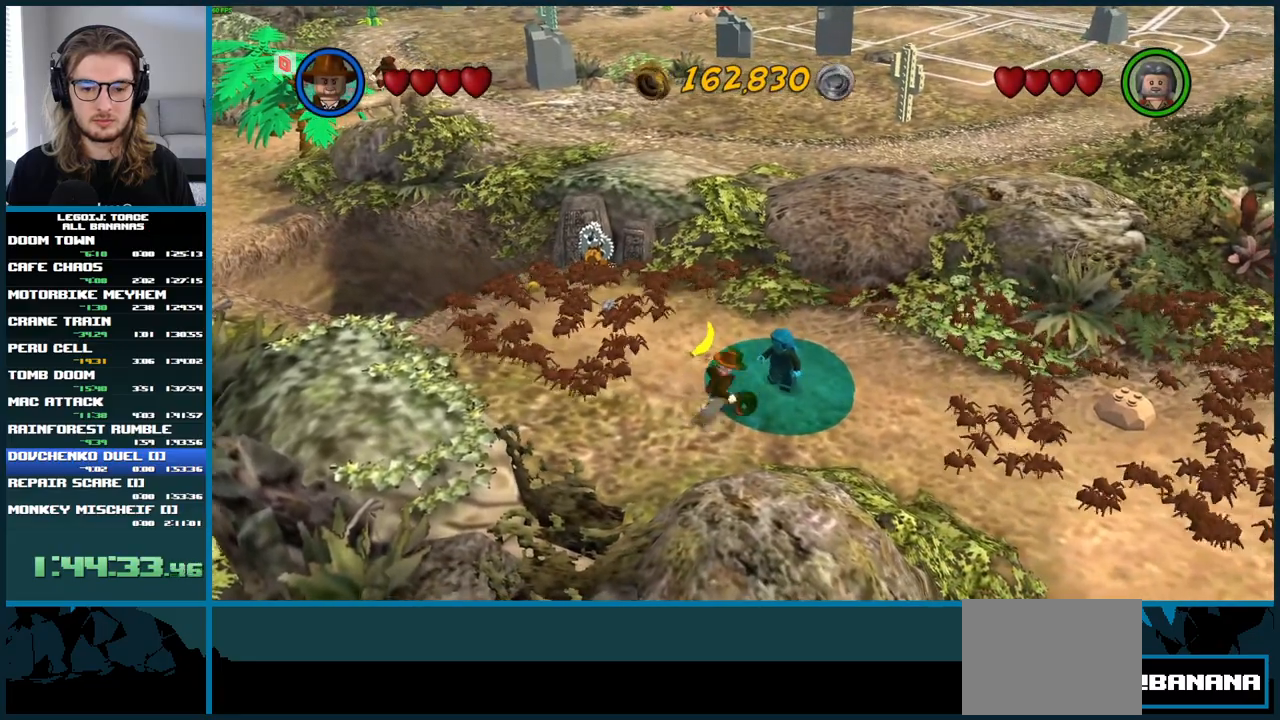
{"buttons": [], "left_stick": "center", "right_stick": "center", "button_events": []}
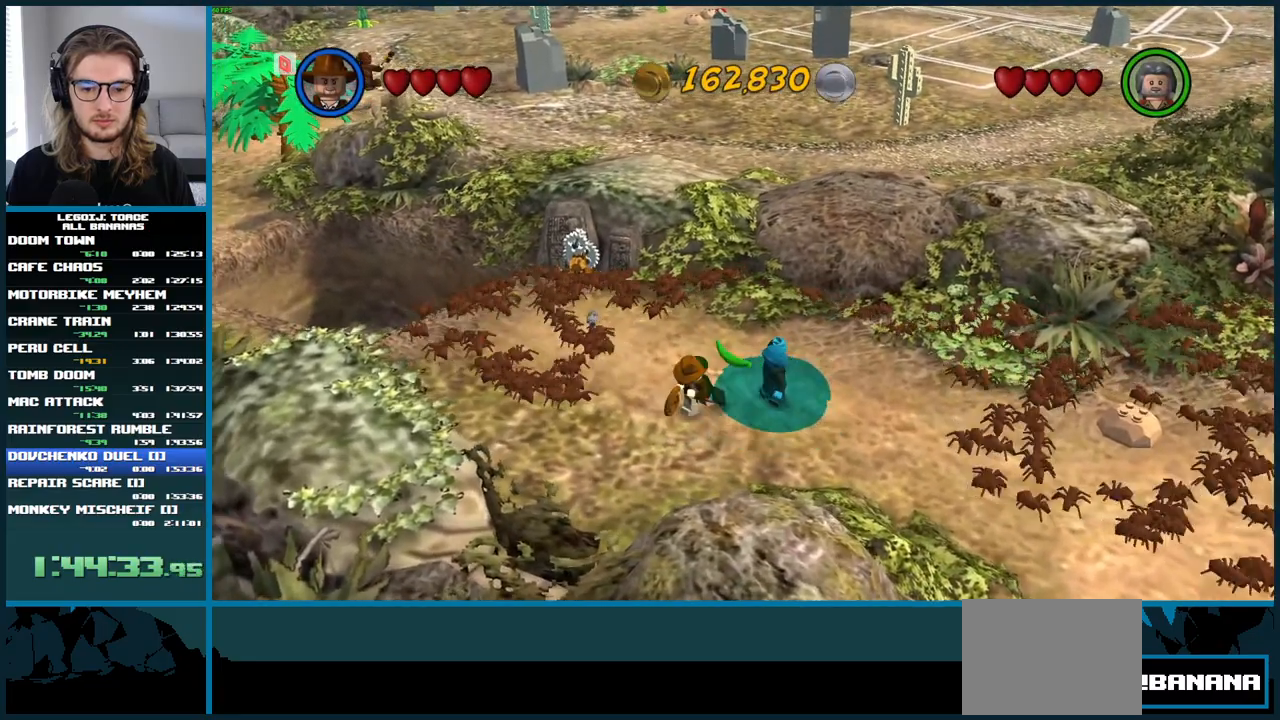
{"buttons": [], "left_stick": "center", "right_stick": "center", "button_events": []}
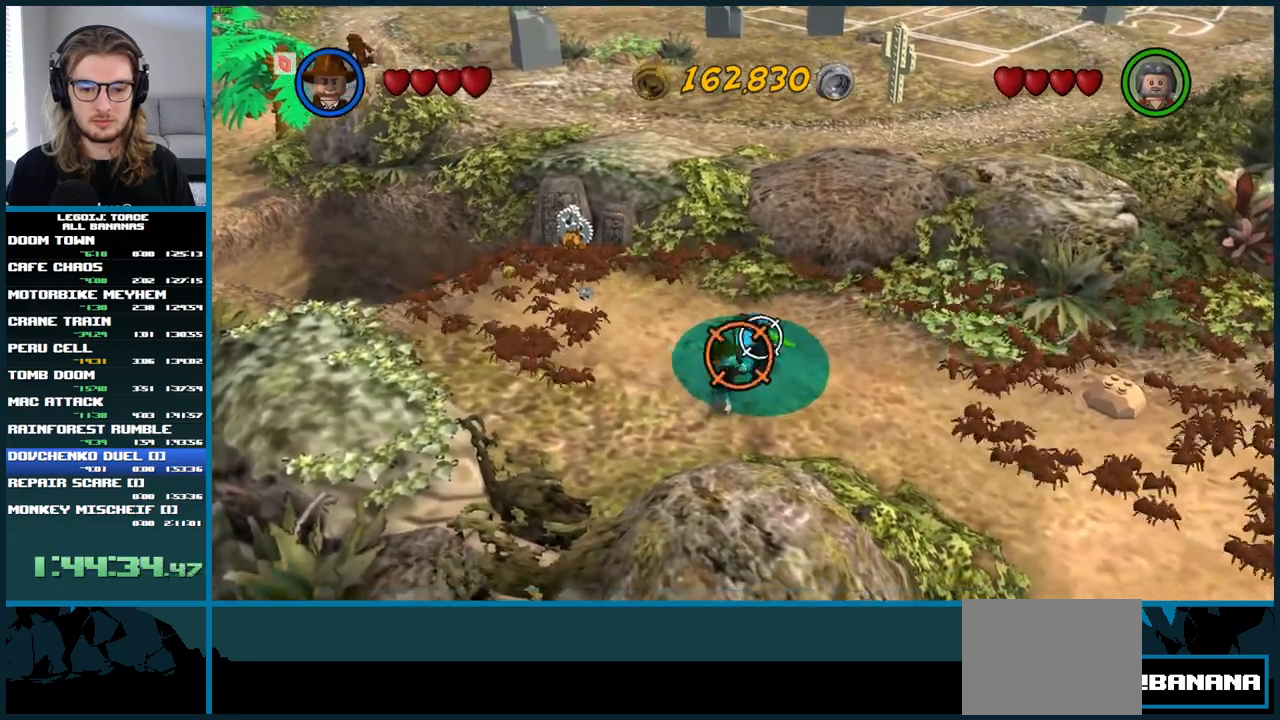
{"buttons": [], "left_stick": "right", "right_stick": "center", "button_events": []}
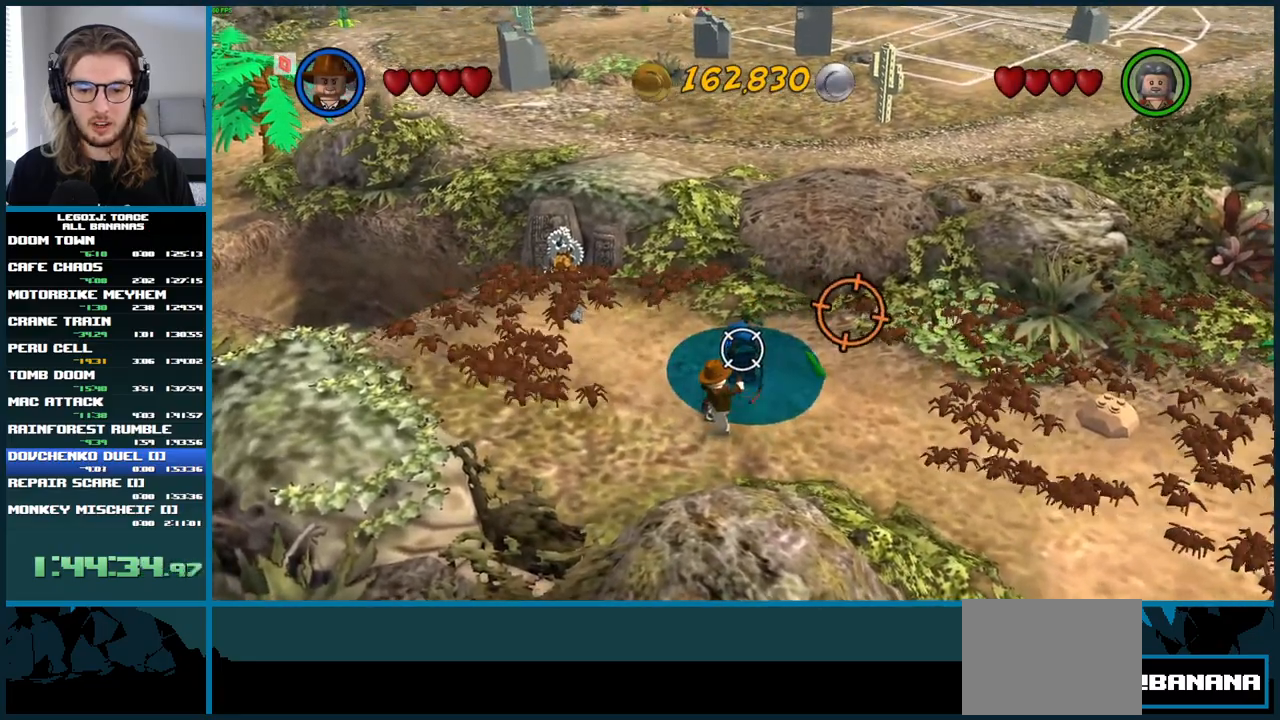
{"buttons": [], "left_stick": "center", "right_stick": "center", "button_events": []}
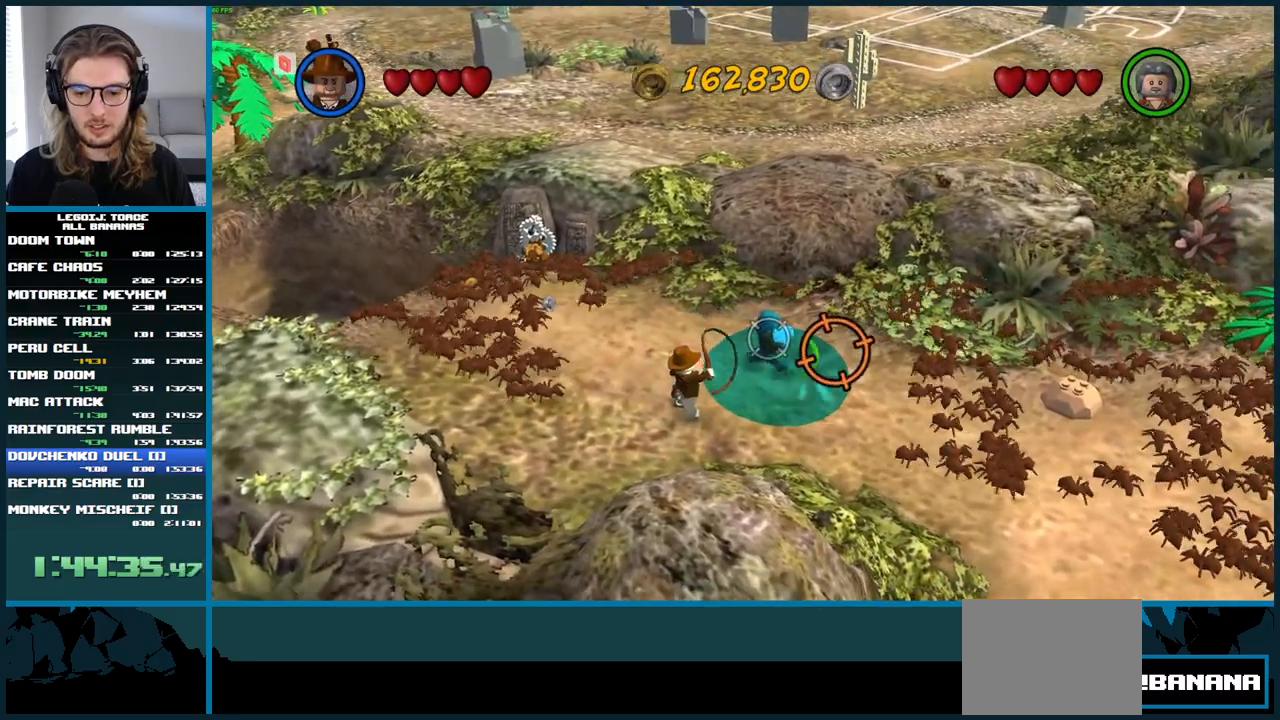
{"buttons": [], "left_stick": "center", "right_stick": "center", "button_events": []}
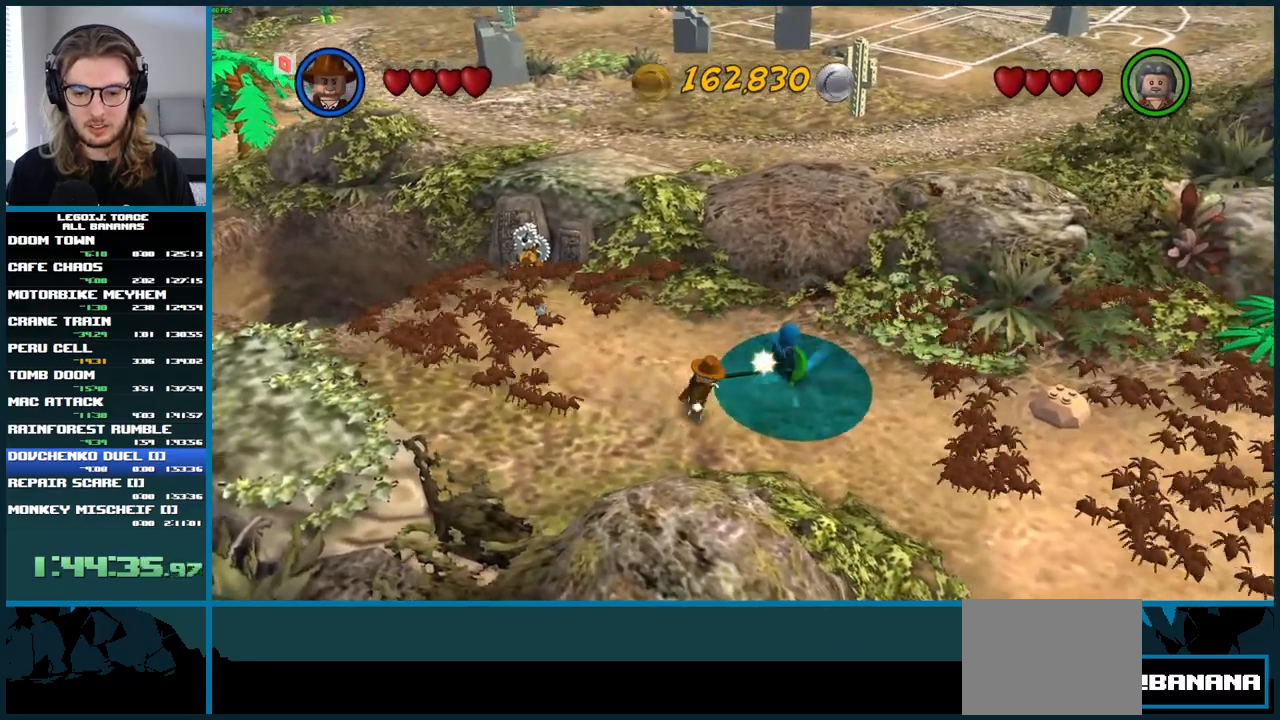
{"buttons": [], "left_stick": "down-right", "right_stick": "center", "button_events": []}
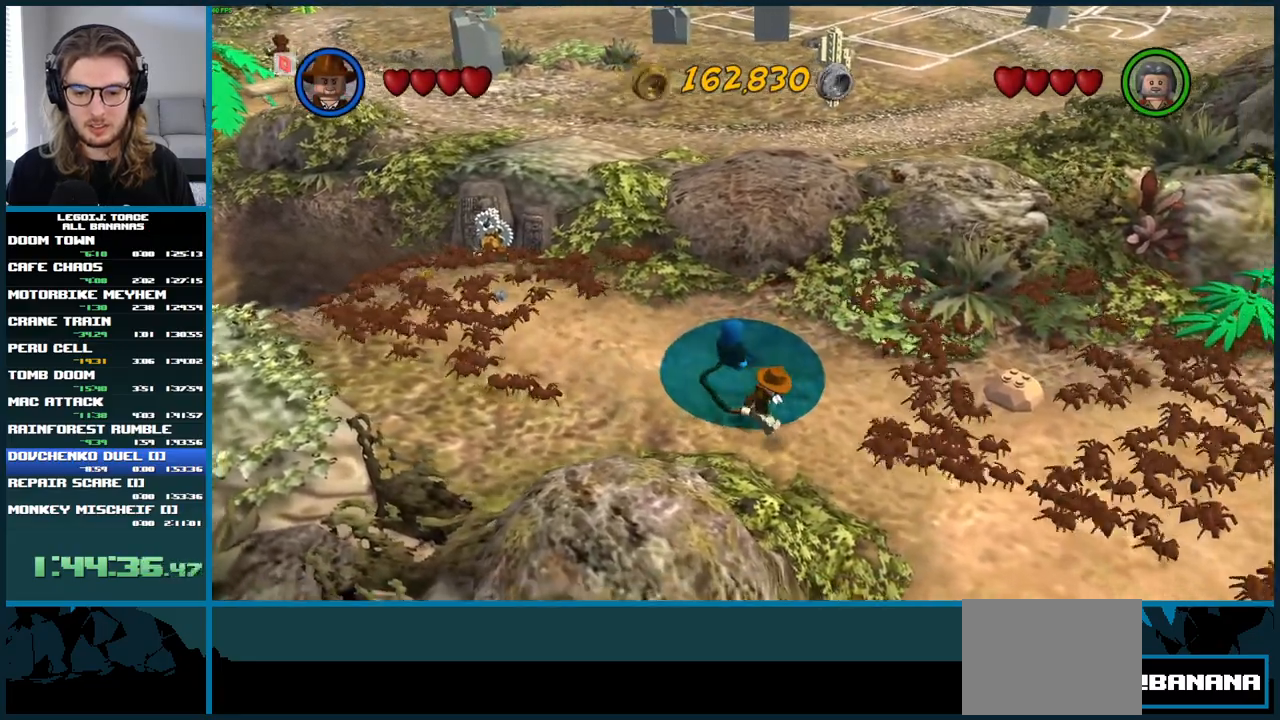
{"buttons": [], "left_stick": "down", "right_stick": "center", "button_events": []}
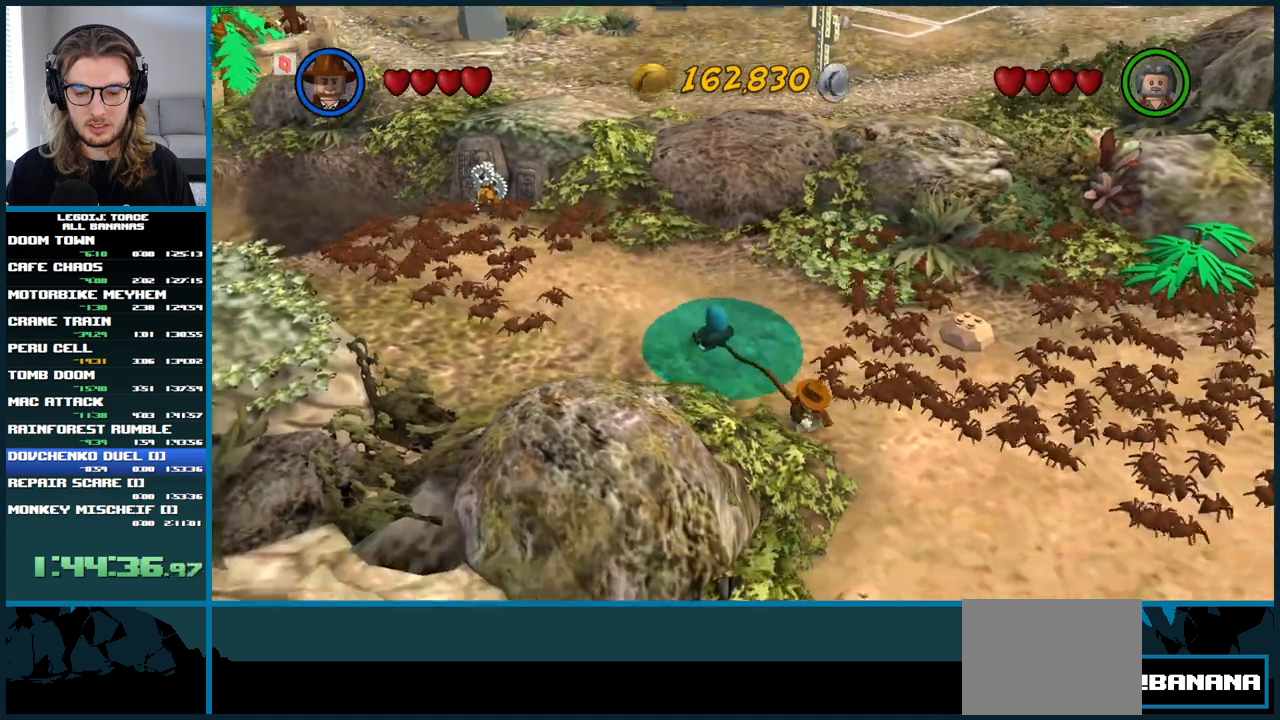
{"buttons": [], "left_stick": "down", "right_stick": "center", "button_events": []}
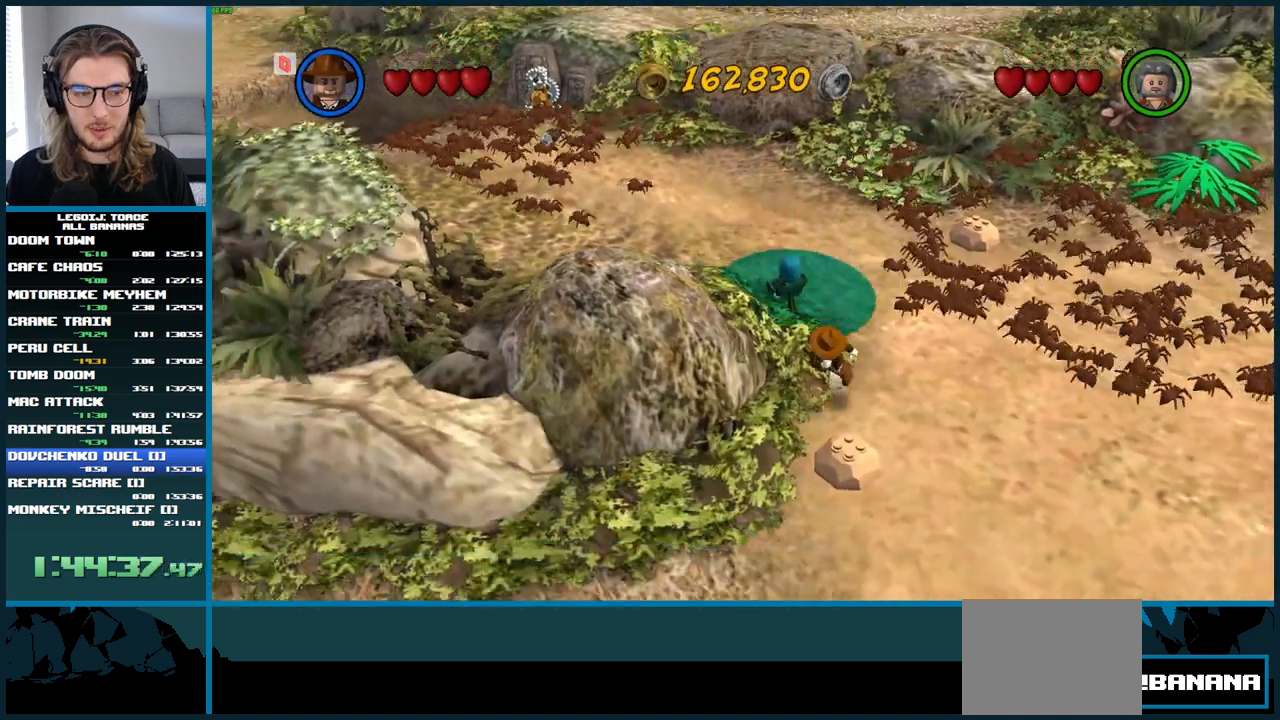
{"buttons": [], "left_stick": "down", "right_stick": "center", "button_events": []}
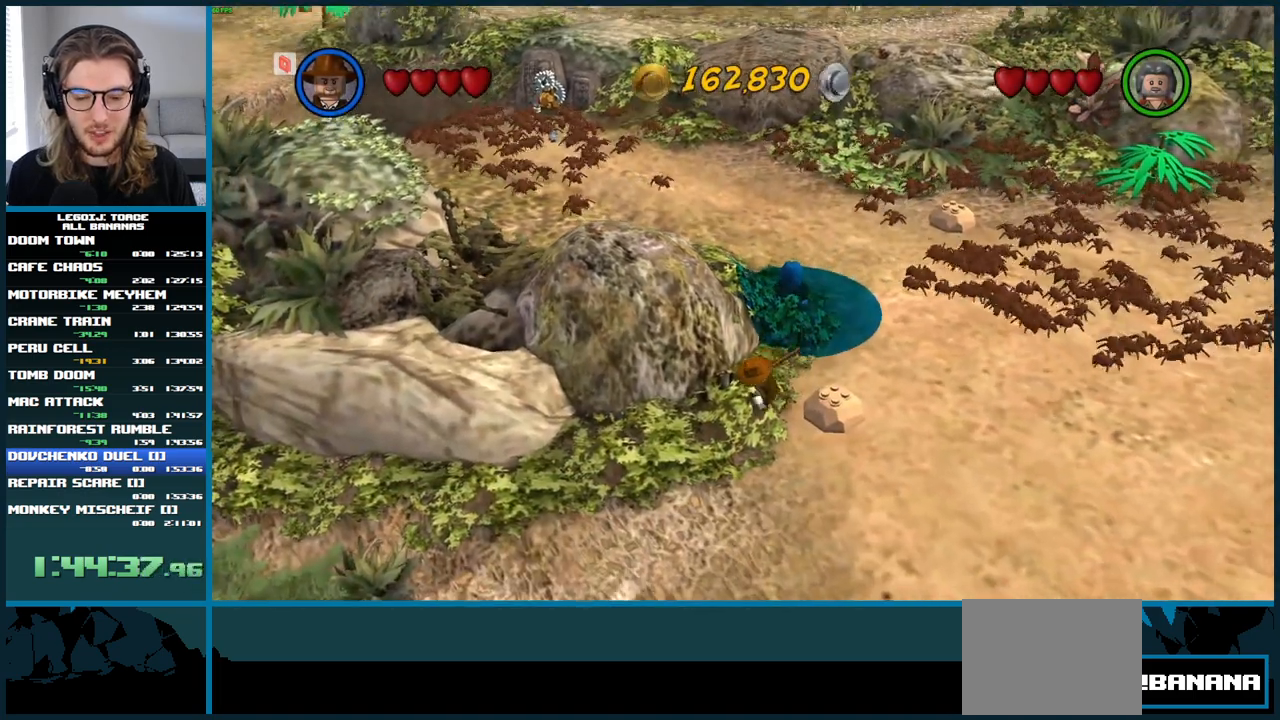
{"buttons": [], "left_stick": "down", "right_stick": "center", "button_events": []}
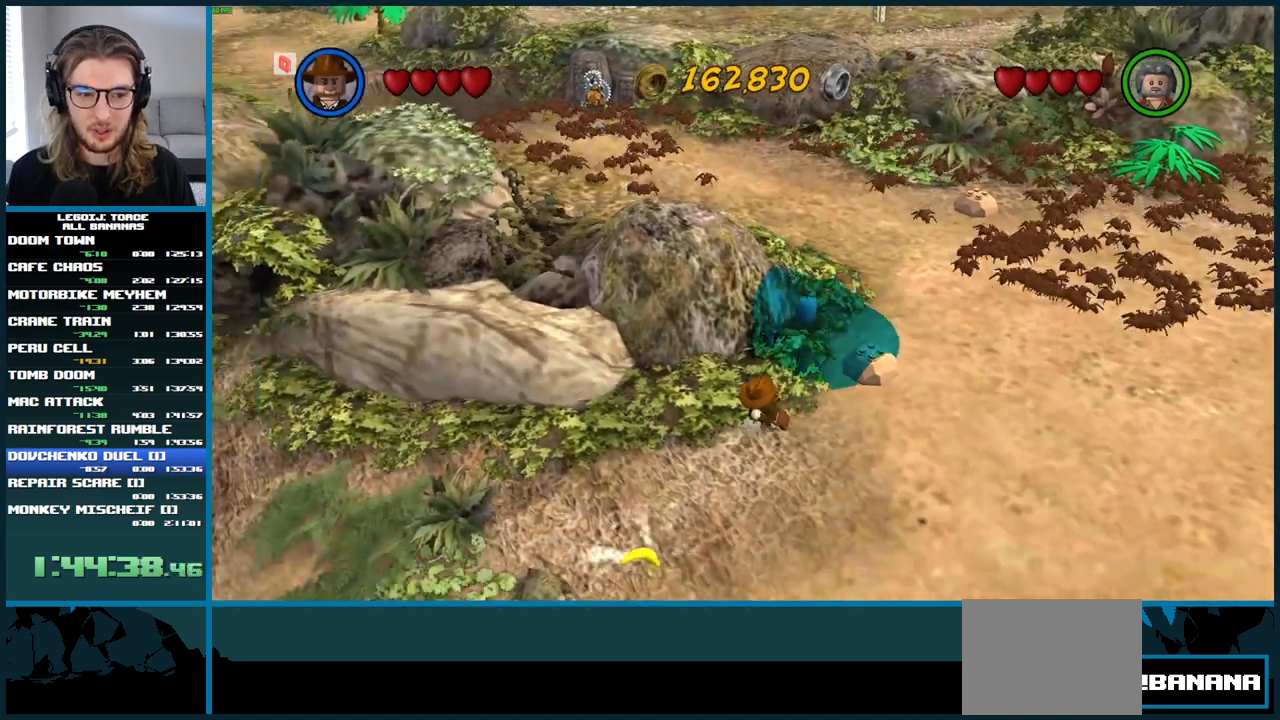
{"buttons": [], "left_stick": "down", "right_stick": "center", "button_events": []}
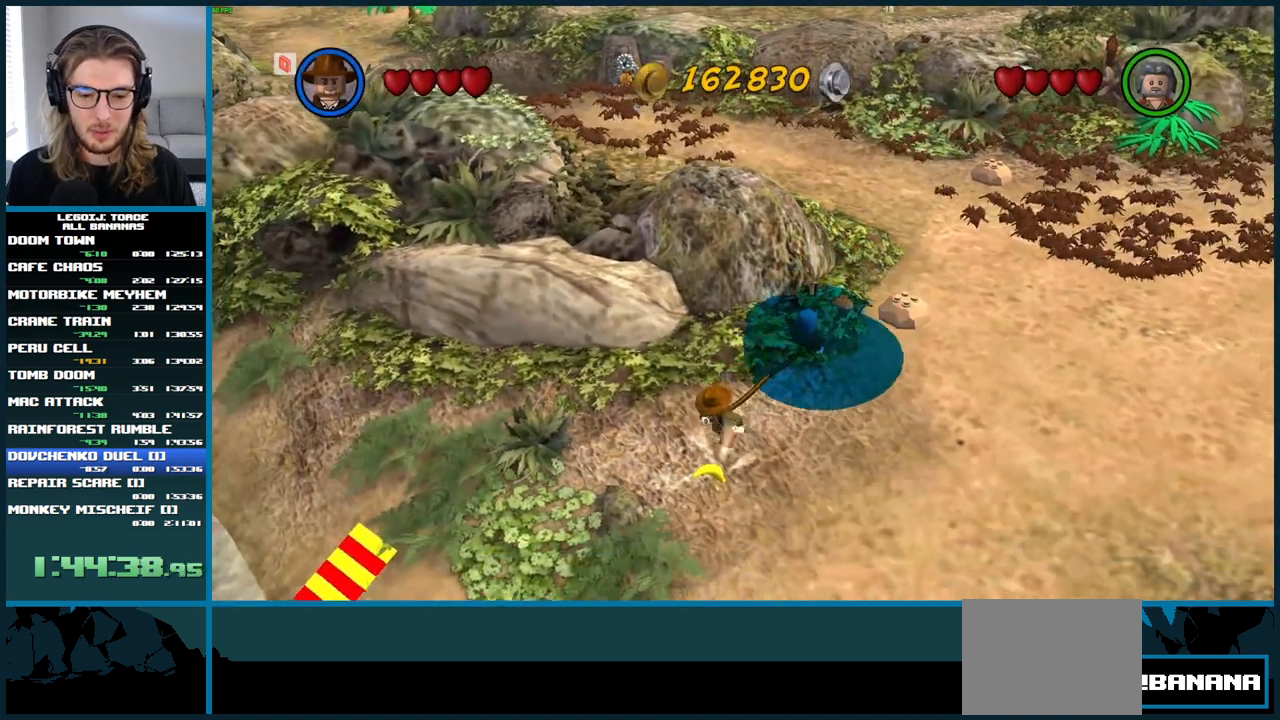
{"buttons": [], "left_stick": "down-left", "right_stick": "center"}
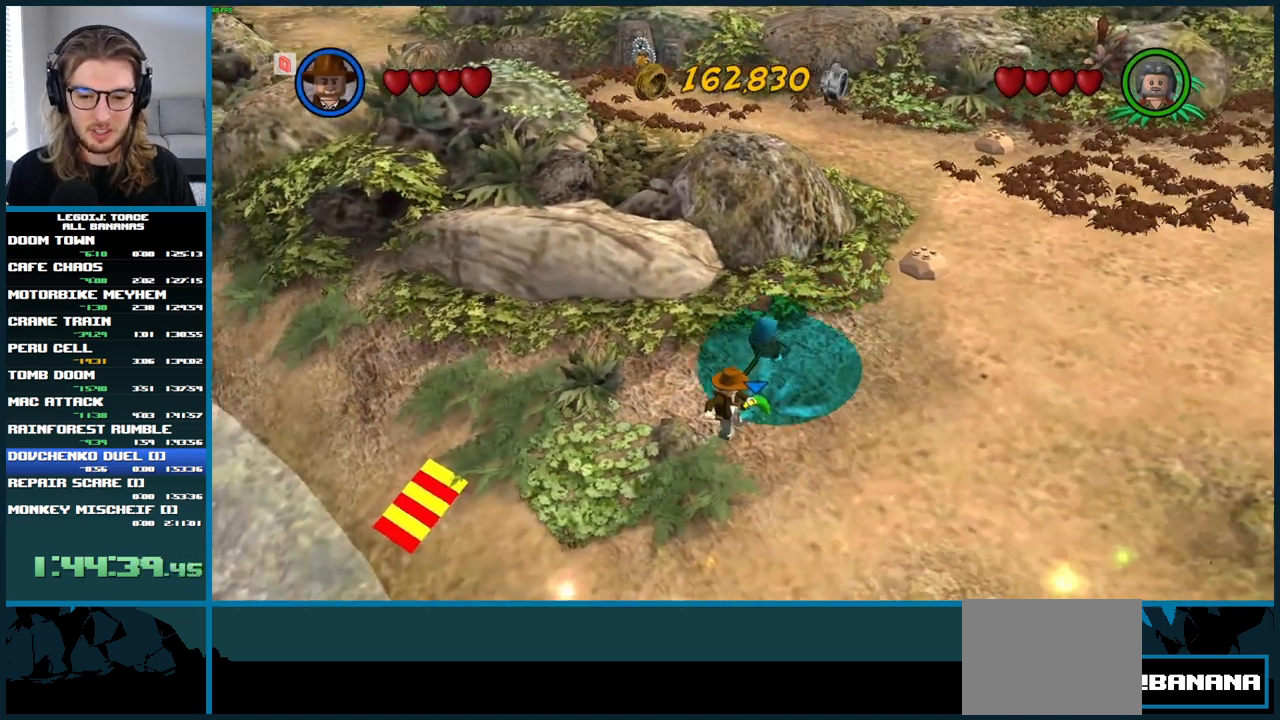
{"buttons": [], "left_stick": "center", "right_stick": "center", "button_events": [[250, "B", "down"], [383, "B", "up"]]}
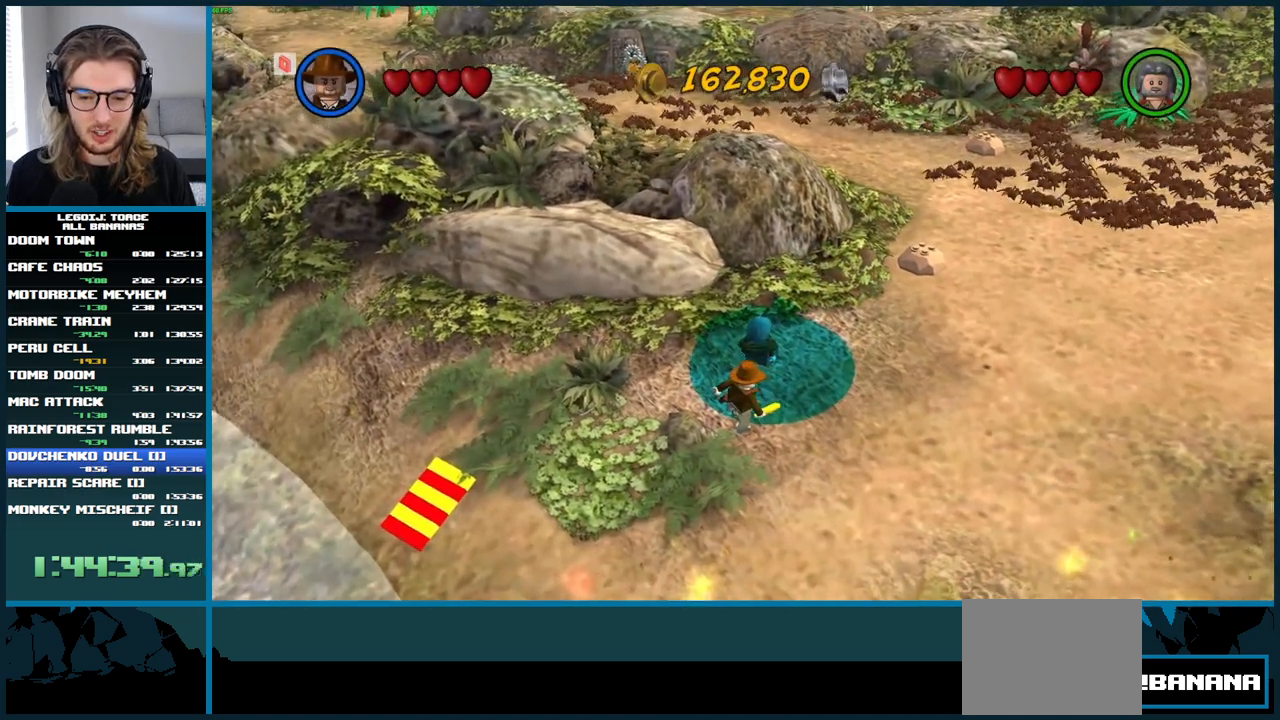
{"buttons": [], "left_stick": "up-right", "right_stick": "center", "button_events": [[300, "L1", "down"], [367, "X", "down"], [400, "L1", "up"], [500, "X", "up"]]}
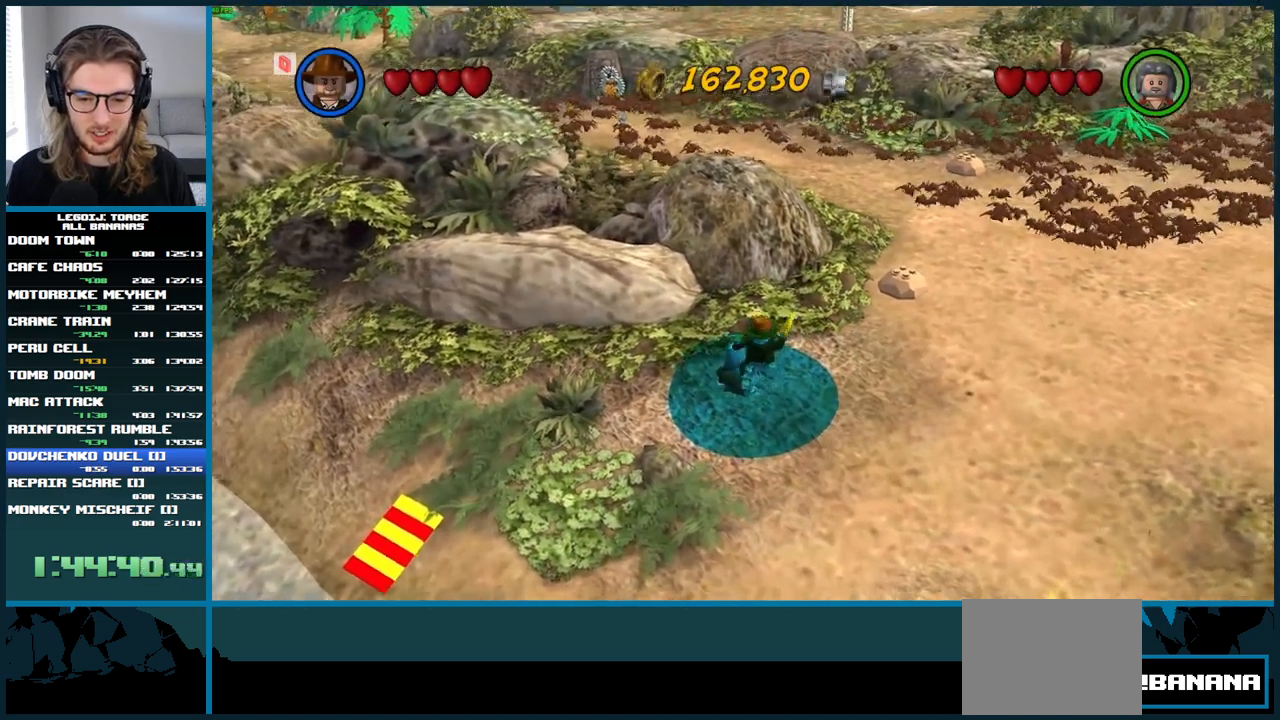
{"buttons": [], "left_stick": "right", "right_stick": "center", "button_events": [[83, "A", "down"], [100, "X", "down"], [167, "X", "up"], [483, "A", "up"]]}
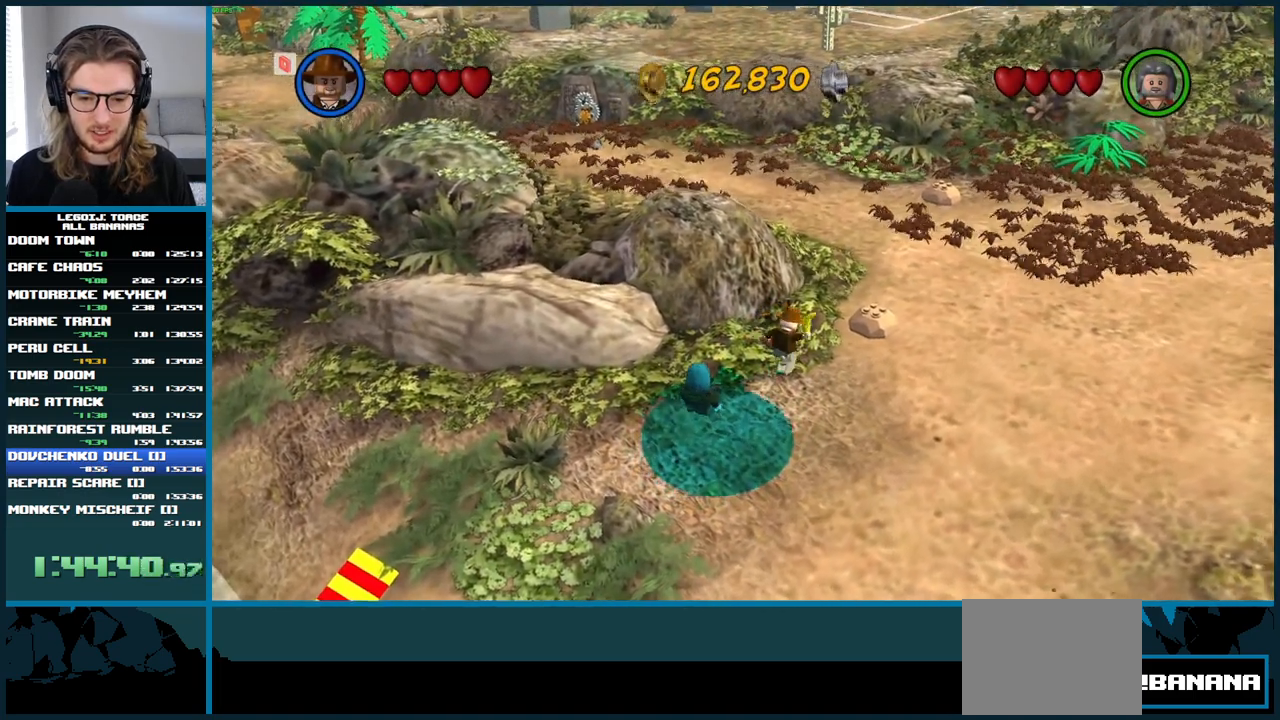
{"buttons": ["A"], "left_stick": "right", "right_stick": "center", "button_events": [[133, "A", "down"], [200, "A", "up"], [250, "A", "down"], [300, "A", "up"], [383, "A", "down"], [433, "A", "up"], [500, "A", "down"]]}
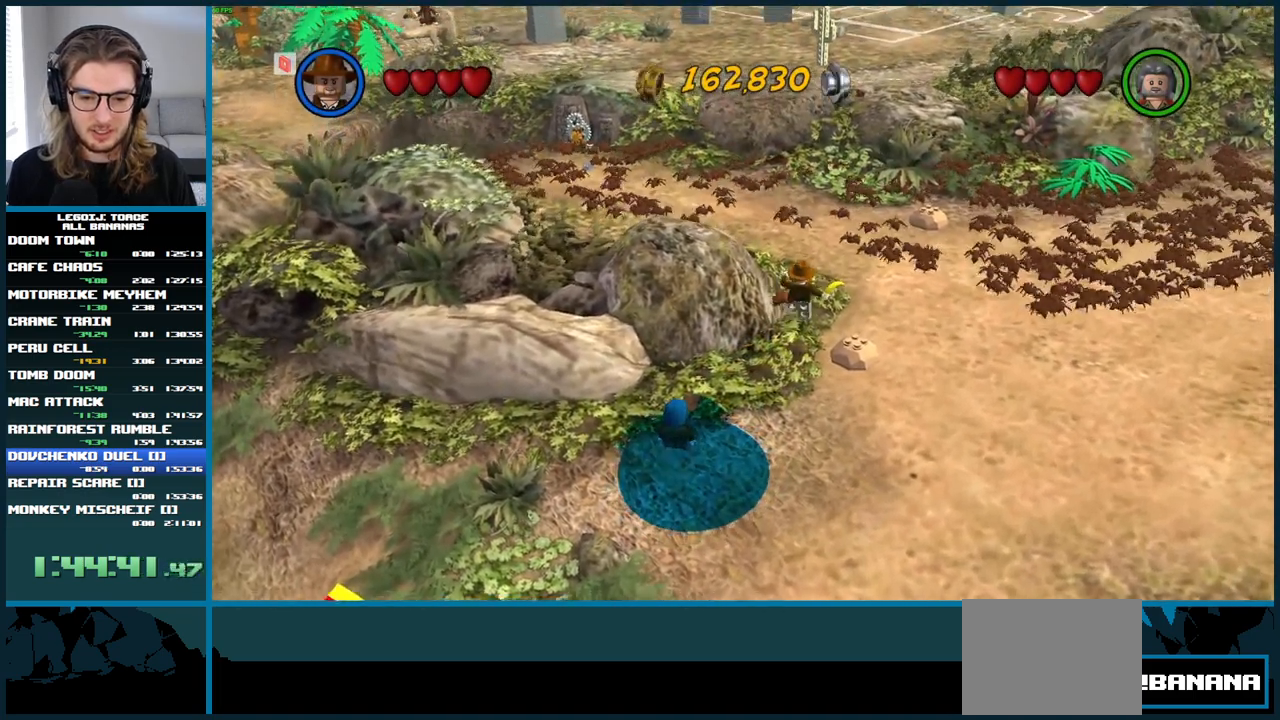
{"buttons": [], "left_stick": "right", "right_stick": "center", "button_events": [[67, "A", "up"], [133, "A", "down"], [200, "A", "up"], [267, "A", "down"], [333, "A", "up"], [400, "A", "down"], [467, "A", "up"]]}